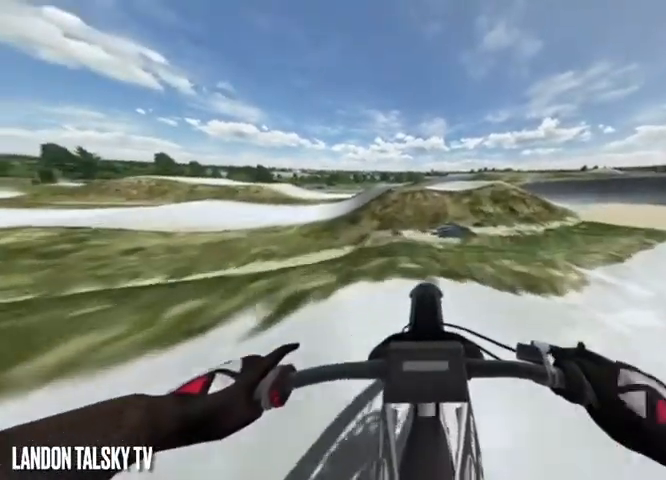
Gameplay with a controller (Xbox layout); each line is a JSON object with the inputs held at the frame after it. "events" lists button and stick changes between this image and that frame as [ms after this image, input, new state], when the widget could be followed in between.
{"buttons": ["R2"], "left_stick": "center", "right_stick": "center", "events": [[42, "R2", "down"], [208, "R2", "up"], [417, "R2", "down"]]}
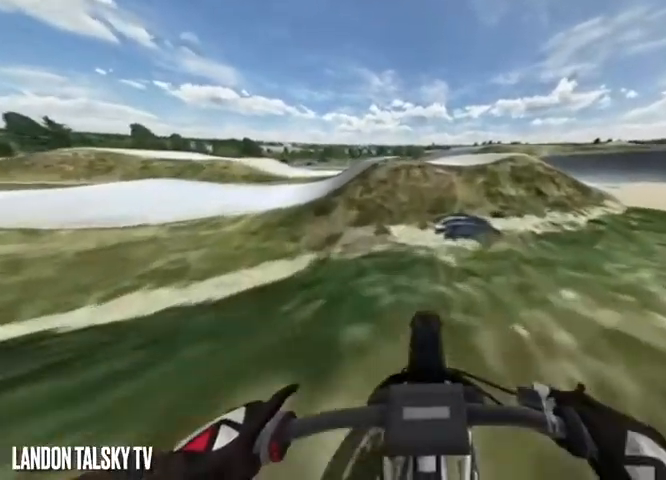
{"buttons": ["R2"], "left_stick": "center", "right_stick": "center", "events": []}
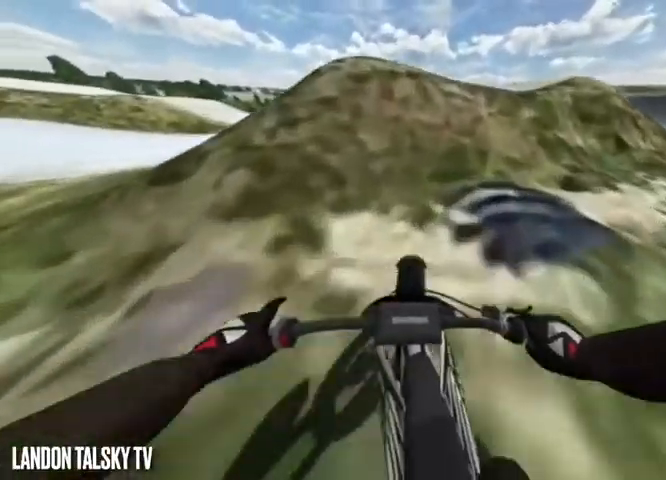
{"buttons": ["R2"], "left_stick": "center", "right_stick": "center", "events": [[125, "right_stick", "down"], [292, "right_stick", "center"]]}
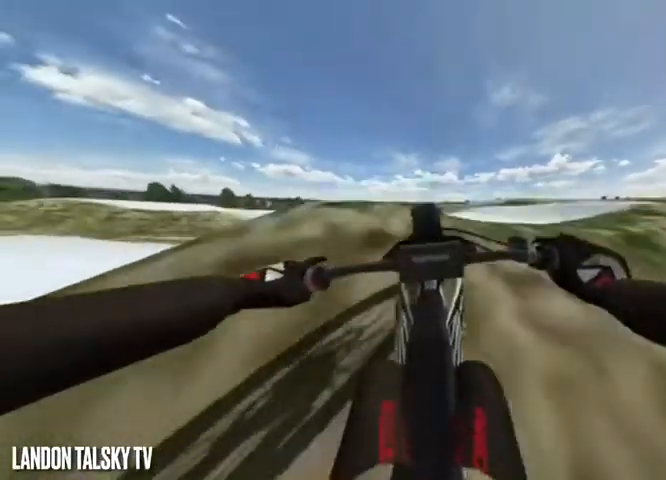
{"buttons": [], "left_stick": "center", "right_stick": "center", "events": [[42, "R2", "up"], [42, "right_stick", "up"], [208, "L2", "down"], [375, "right_stick", "center"], [417, "L2", "up"]]}
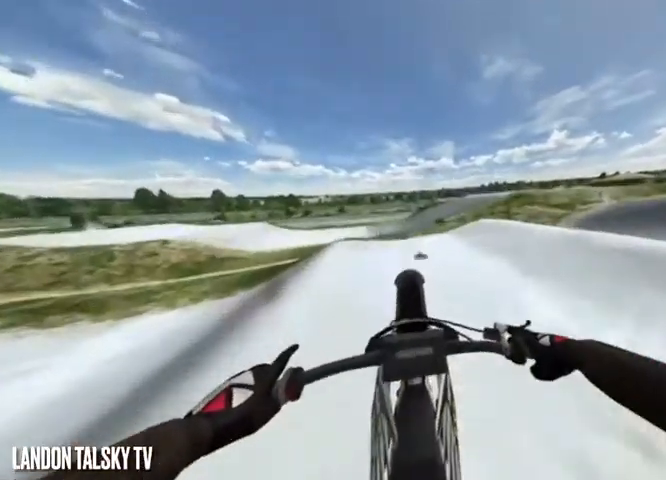
{"buttons": ["R2"], "left_stick": "center", "right_stick": "down-left", "events": [[42, "R2", "down"], [42, "right_stick", "down-left"], [250, "L3", "down"], [417, "L3", "up"]]}
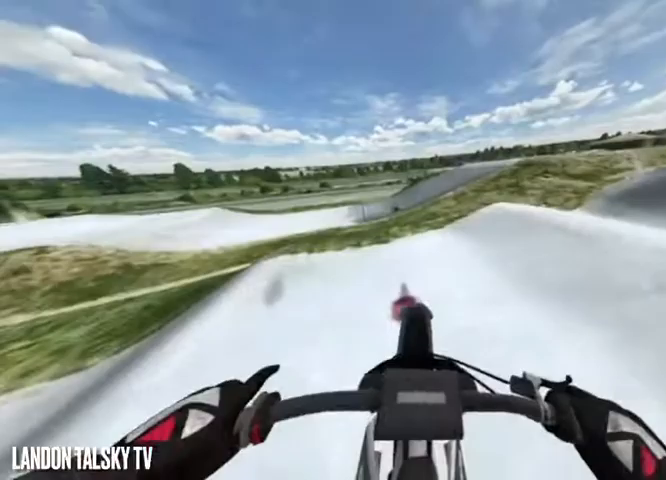
{"buttons": [], "left_stick": "center", "right_stick": "left", "events": [[333, "right_stick", "left"], [417, "R2", "up"]]}
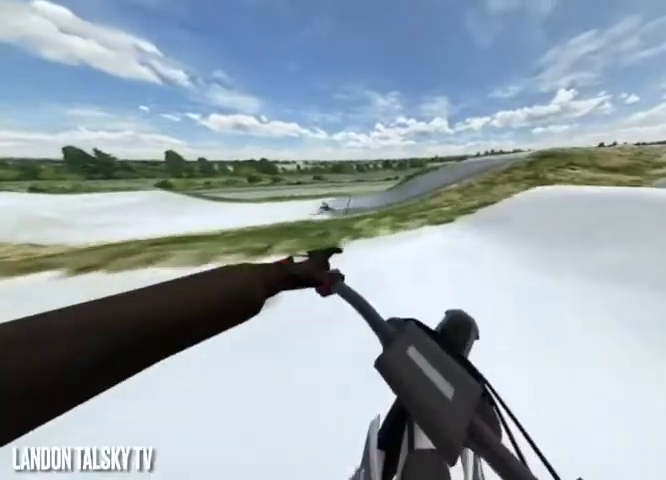
{"buttons": [], "left_stick": "center", "right_stick": "left", "events": [[167, "right_stick", "center"], [375, "right_stick", "left"]]}
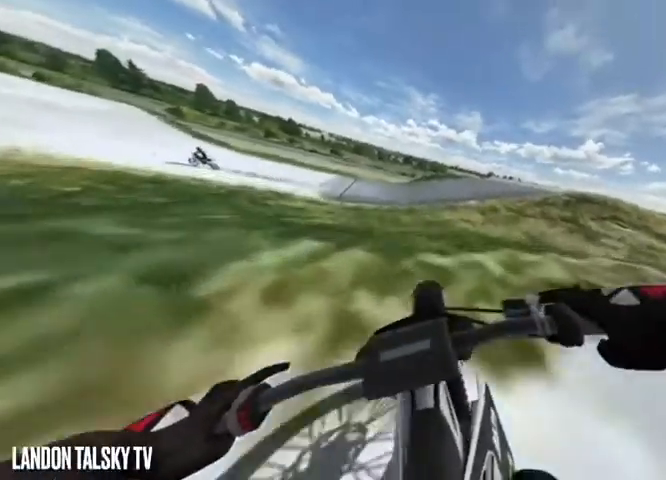
{"buttons": [], "left_stick": "center", "right_stick": "center", "events": [[208, "right_stick", "center"]]}
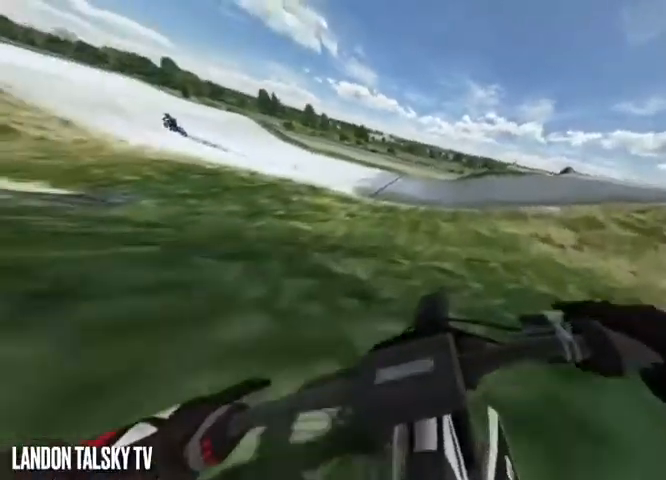
{"buttons": ["R2"], "left_stick": "center", "right_stick": "left", "events": [[42, "R2", "down"], [208, "right_stick", "left"], [250, "left_stick", "right"], [375, "left_stick", "center"]]}
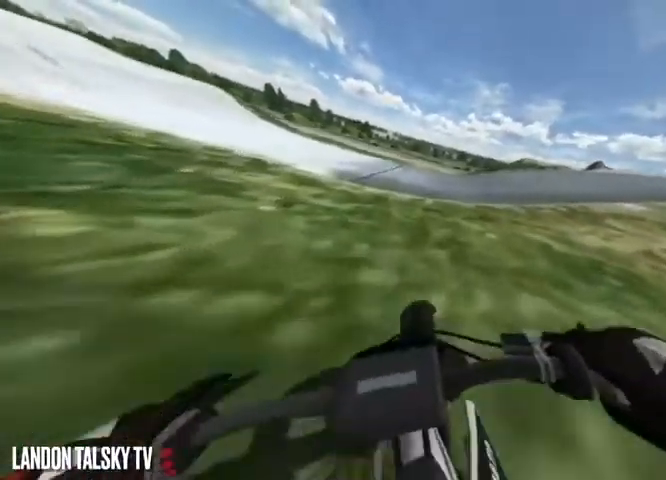
{"buttons": [], "left_stick": "center", "right_stick": "left", "events": [[42, "left_stick", "right"], [250, "R2", "up"], [250, "left_stick", "center"]]}
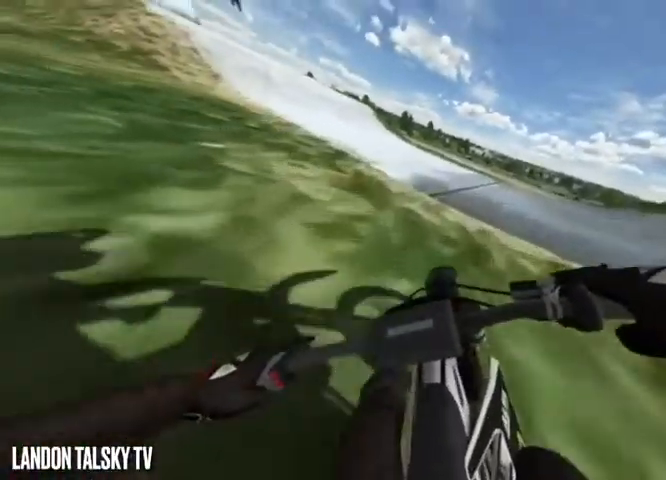
{"buttons": ["R2"], "left_stick": "center", "right_stick": "left", "events": [[167, "R2", "down"]]}
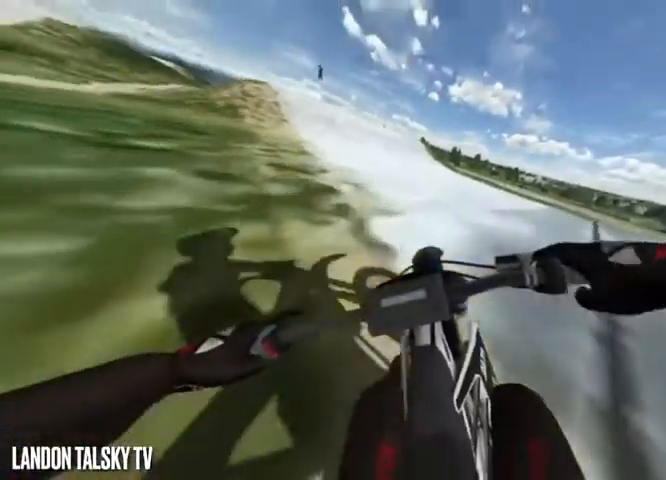
{"buttons": ["R2"], "left_stick": "right", "right_stick": "center", "events": [[42, "R2", "up"], [42, "left_stick", "right"], [167, "R2", "down"], [375, "right_stick", "center"]]}
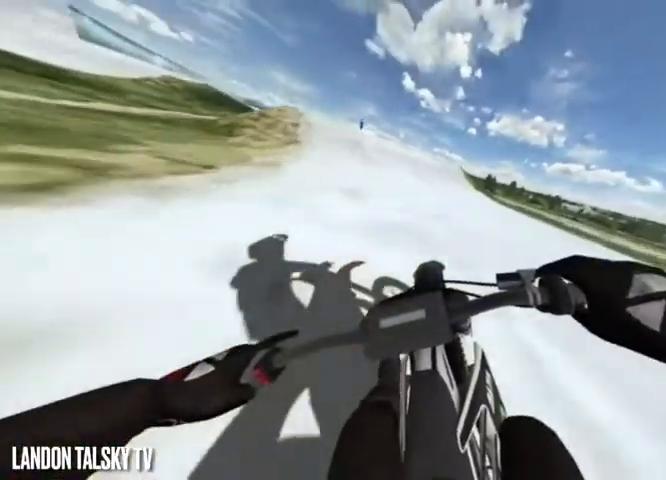
{"buttons": ["R2"], "left_stick": "right", "right_stick": "center", "events": [[167, "left_stick", "center"], [375, "left_stick", "right"]]}
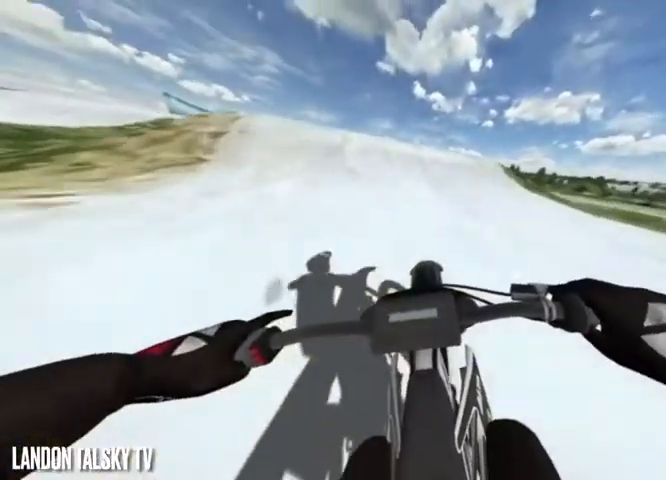
{"buttons": ["R2"], "left_stick": "center", "right_stick": "center"}
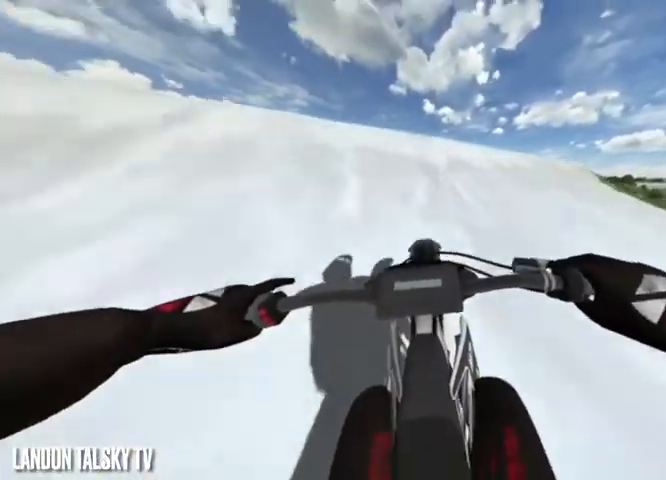
{"buttons": ["R2"], "left_stick": "left", "right_stick": "left", "events": [[167, "left_stick", "right"], [167, "right_stick", "left"], [417, "left_stick", "left"]]}
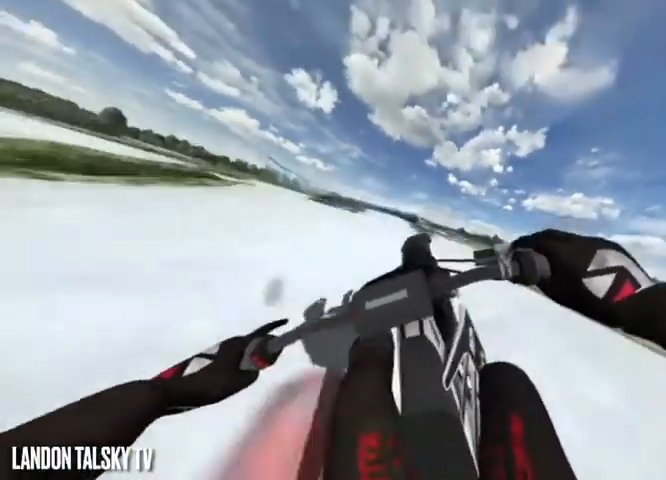
{"buttons": [], "left_stick": "left", "right_stick": "right", "events": [[42, "right_stick", "right"], [167, "R2", "up"]]}
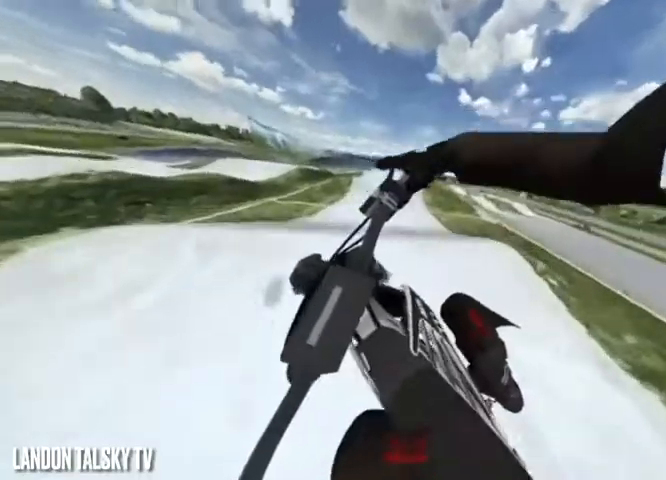
{"buttons": ["R2", "L3"], "left_stick": "center", "right_stick": "down-left", "events": [[333, "right_stick", "left"], [375, "L3", "down"], [375, "left_stick", "center"], [417, "R2", "down"], [417, "right_stick", "down-left"]]}
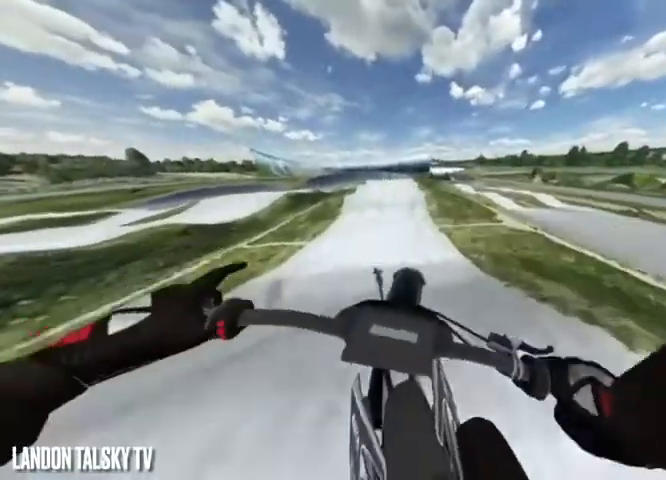
{"buttons": ["R2"], "left_stick": "right", "right_stick": "down-right", "events": [[42, "L3", "up"], [42, "left_stick", "right"], [167, "right_stick", "down-right"]]}
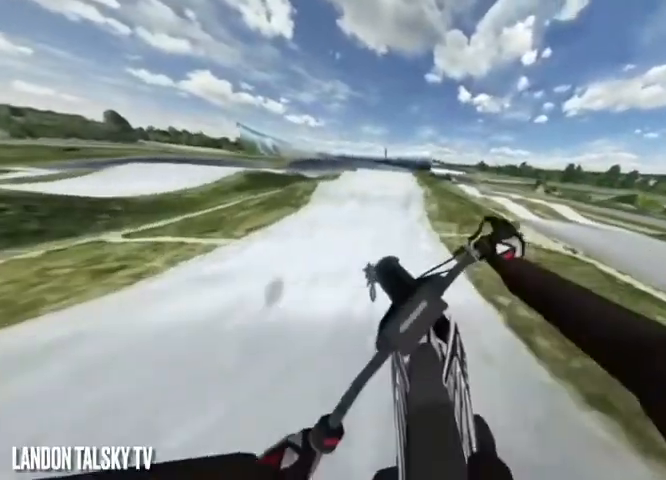
{"buttons": ["R2"], "left_stick": "right", "right_stick": "down-right", "events": []}
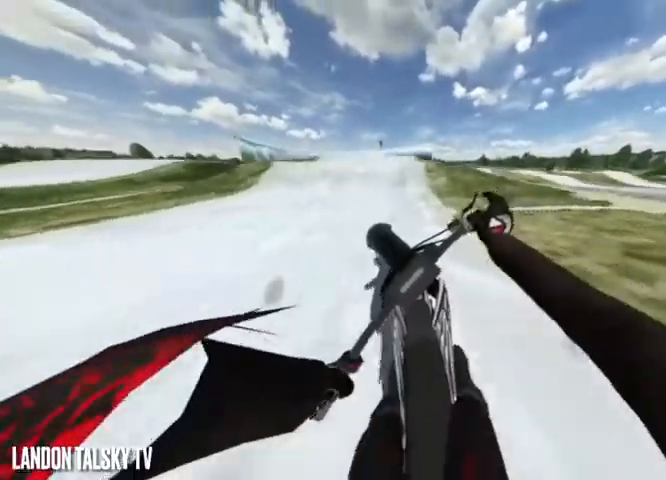
{"buttons": [], "left_stick": "center", "right_stick": "right", "events": [[42, "right_stick", "right"], [458, "R2", "up"], [500, "left_stick", "center"]]}
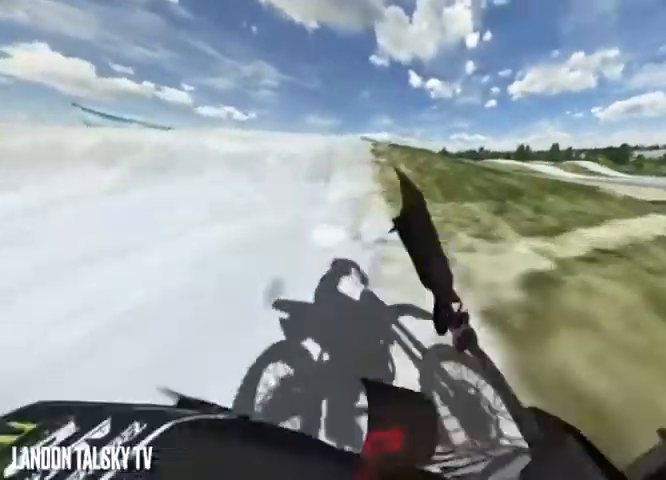
{"buttons": [], "left_stick": "center", "right_stick": "right", "events": []}
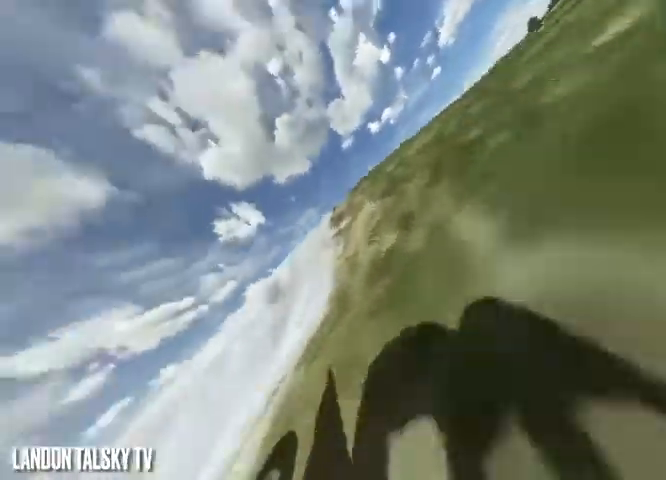
{"buttons": ["A"], "left_stick": "center", "right_stick": "center", "events": [[42, "right_stick", "center"], [250, "A", "down"]]}
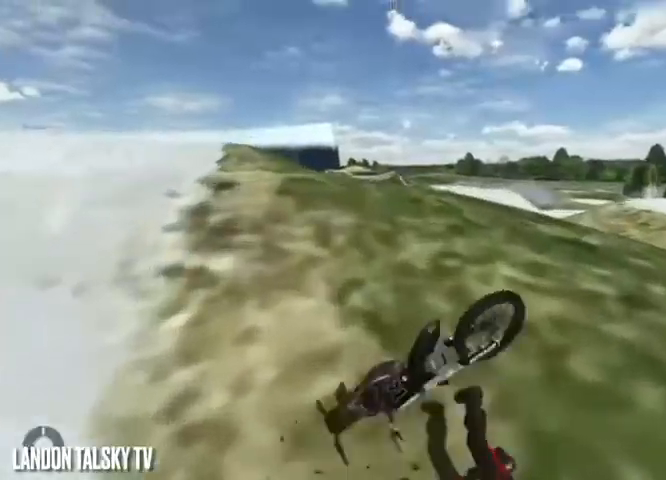
{"buttons": ["A"], "left_stick": "center", "right_stick": "center", "events": []}
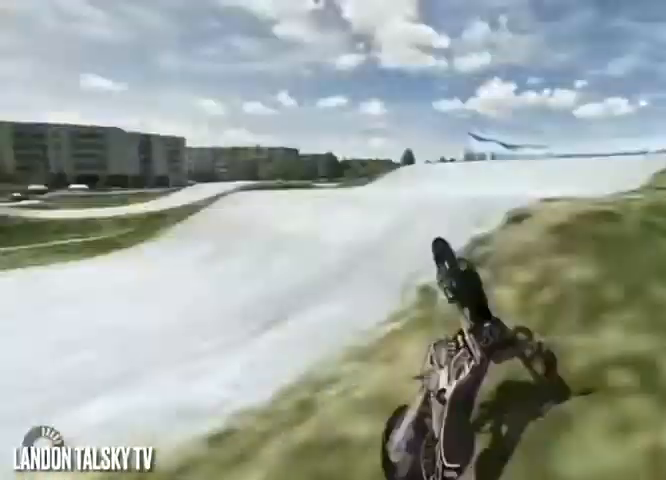
{"buttons": ["A"], "left_stick": "center", "right_stick": "center", "events": []}
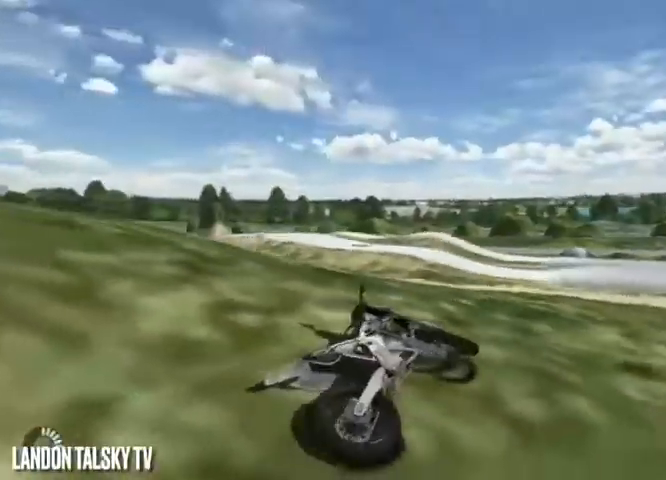
{"buttons": ["R2"], "left_stick": "center", "right_stick": "center"}
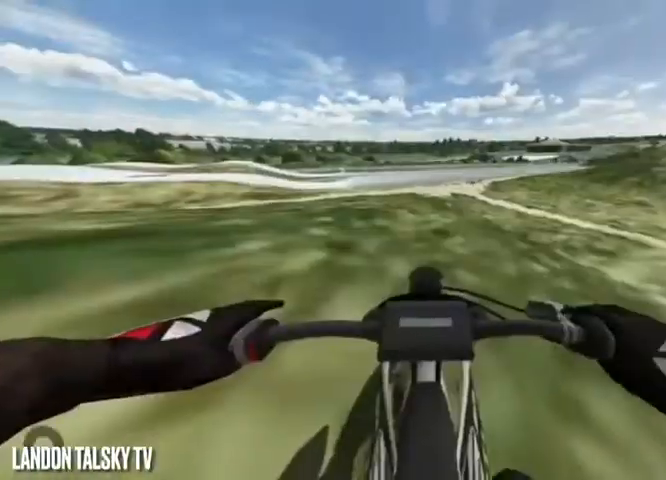
{"buttons": ["R2"], "left_stick": "center", "right_stick": "center", "events": [[167, "right_stick", "right"], [375, "R2", "up"], [417, "right_stick", "center"], [500, "R2", "down"]]}
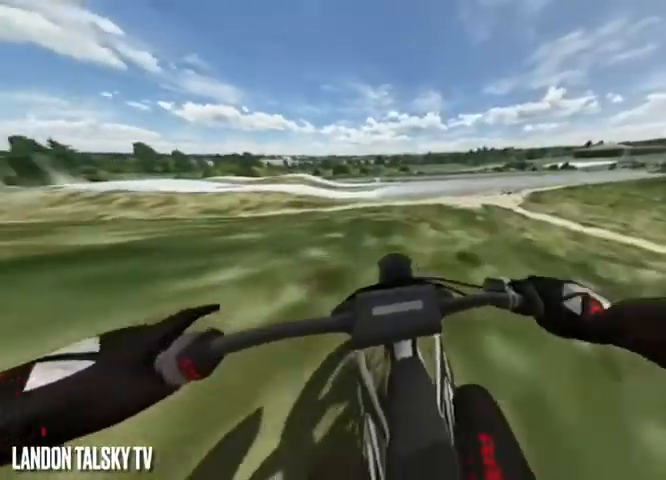
{"buttons": [], "left_stick": "center", "right_stick": "center", "events": [[167, "R2", "up"], [292, "R2", "down"], [458, "R2", "up"]]}